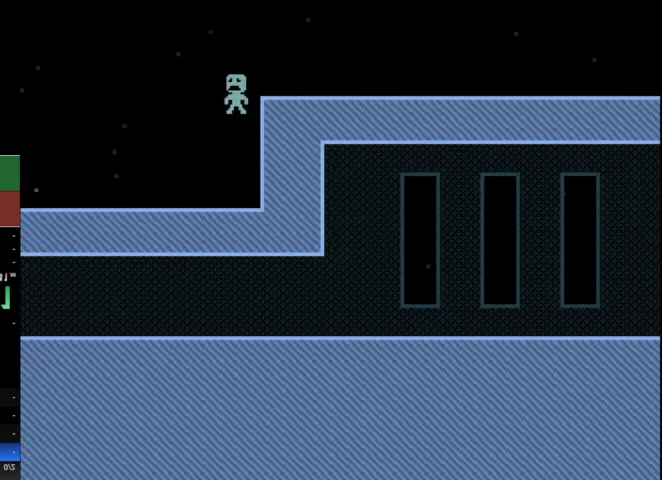
Gameplay with keyboard; each line is a JSON object with the keys held at the frame after it. "events" lists presses ("down") and releases ("up") of "a", "d", "r", "return", "s", "space" and "w" between this image and that frame as [ms after this image, input, new state], when the widget could be followed in between. No other keys are recorded. Mouse input is not recorded. Not read: other_keys.
{"keys": ["a"], "events": []}
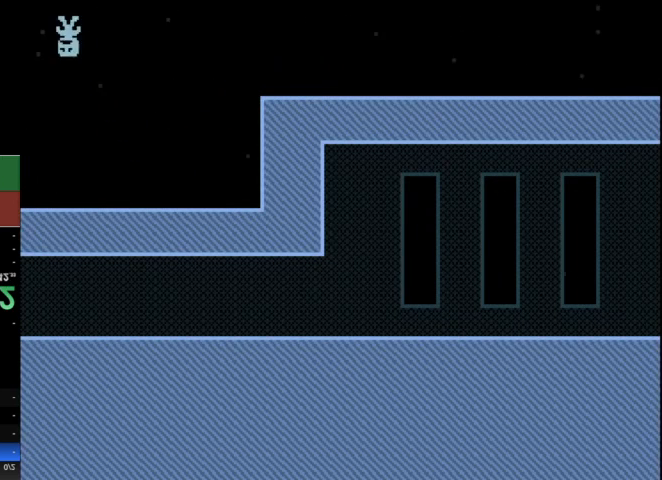
{"keys": ["a"], "events": []}
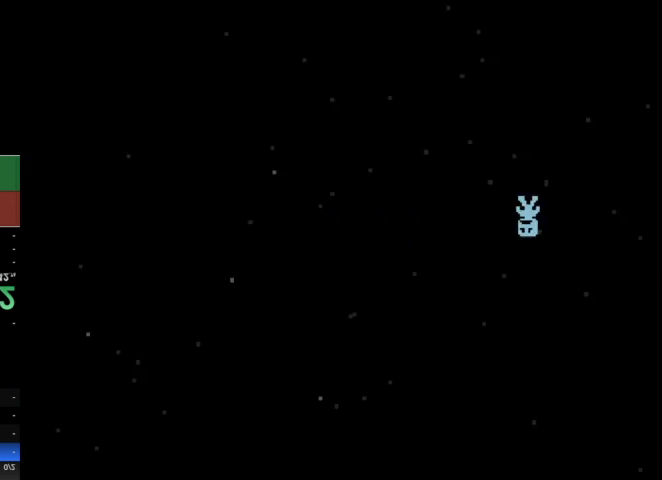
{"keys": ["a"], "events": []}
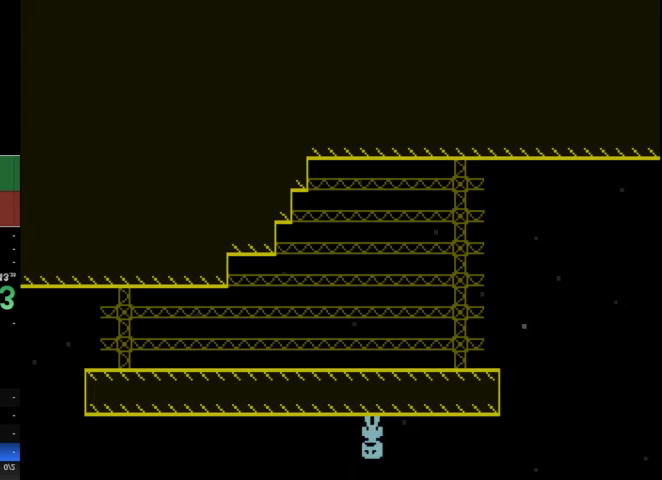
{"keys": ["a"], "events": []}
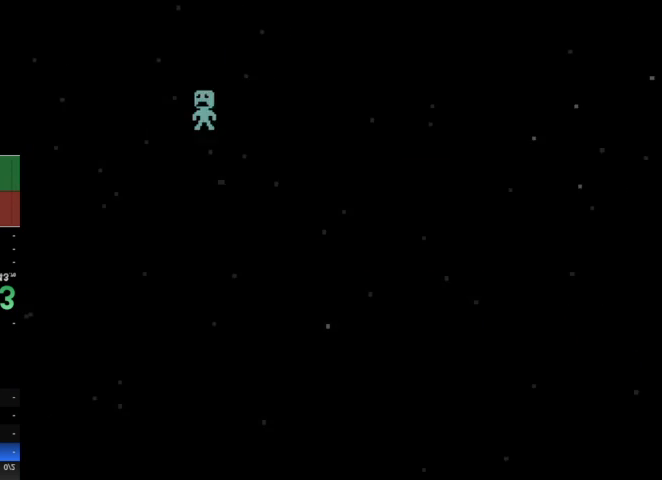
{"keys": ["a"], "events": []}
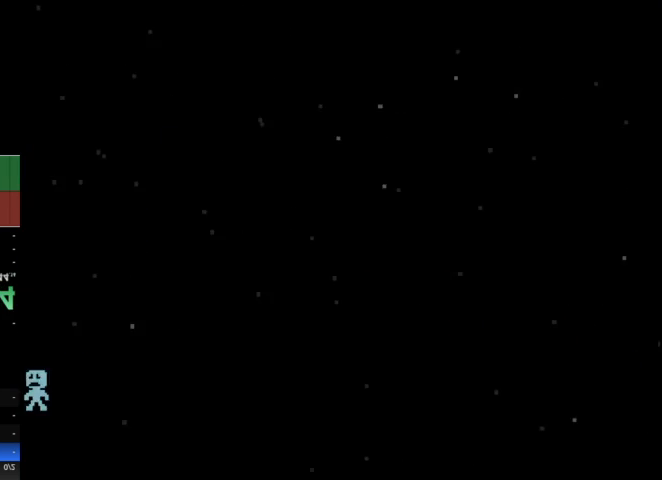
{"keys": ["a"], "events": []}
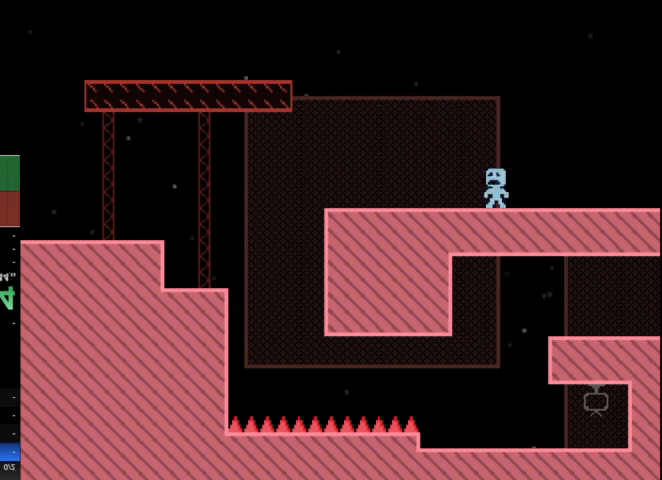
{"keys": ["a"], "events": []}
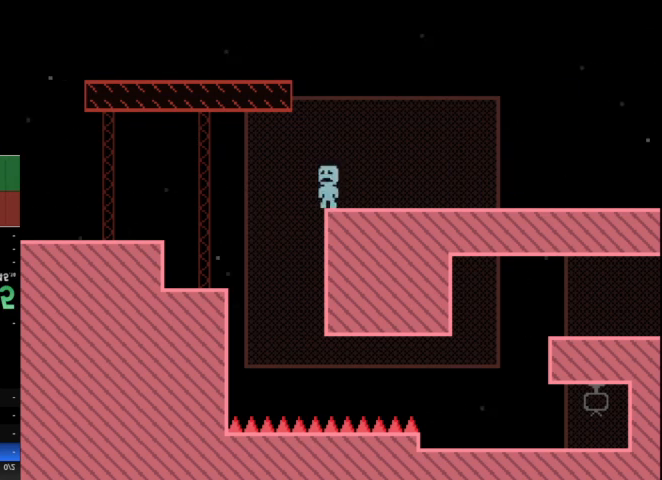
{"keys": ["a"], "events": []}
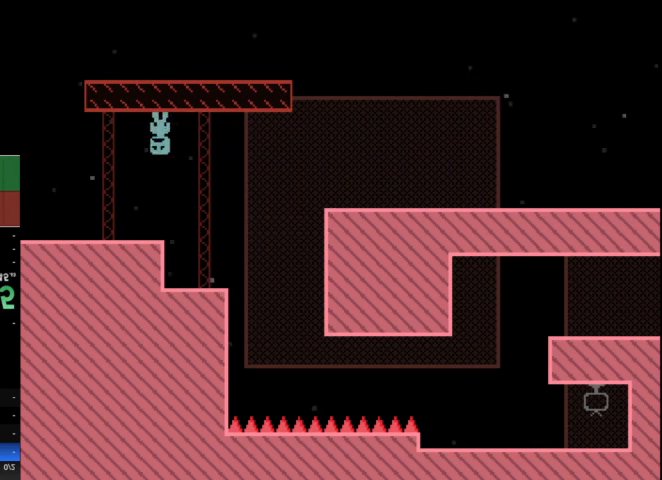
{"keys": ["a"], "events": []}
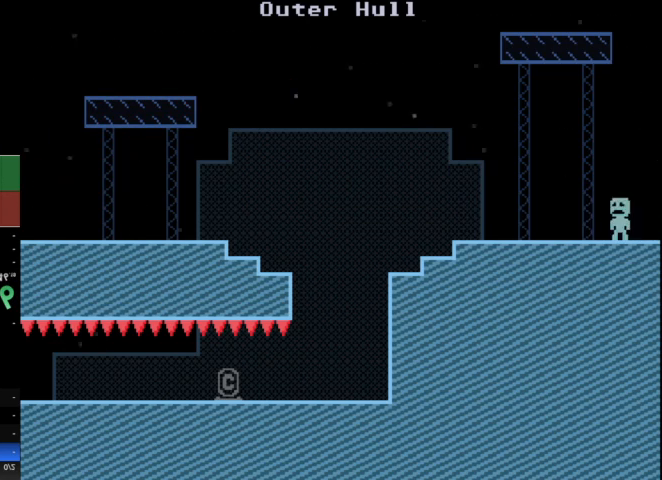
{"keys": ["a"], "events": []}
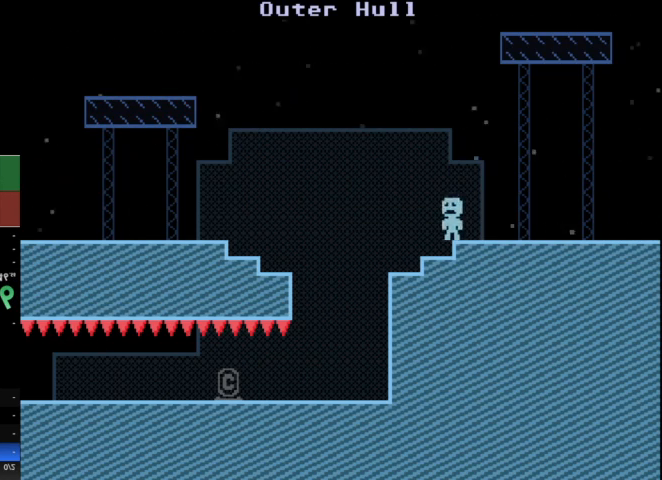
{"keys": ["a"], "events": []}
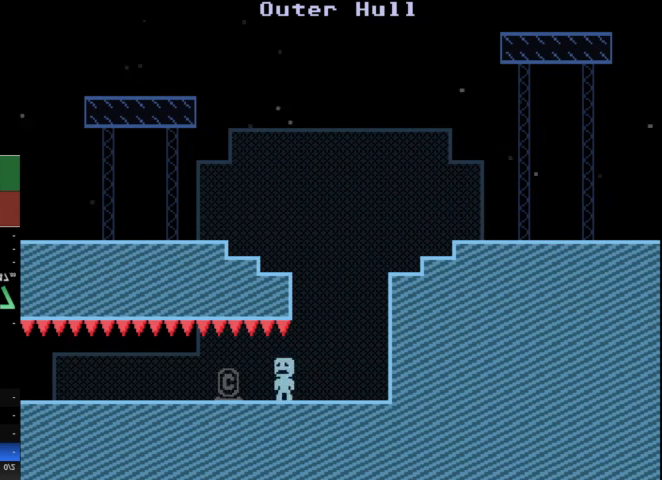
{"keys": ["a"], "events": []}
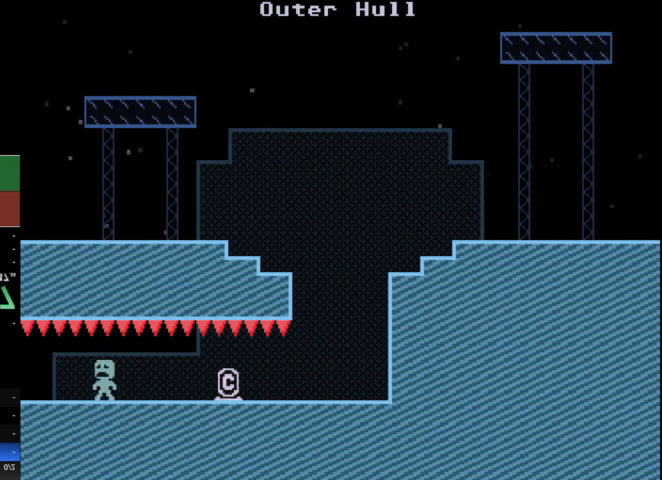
{"keys": ["a"], "events": []}
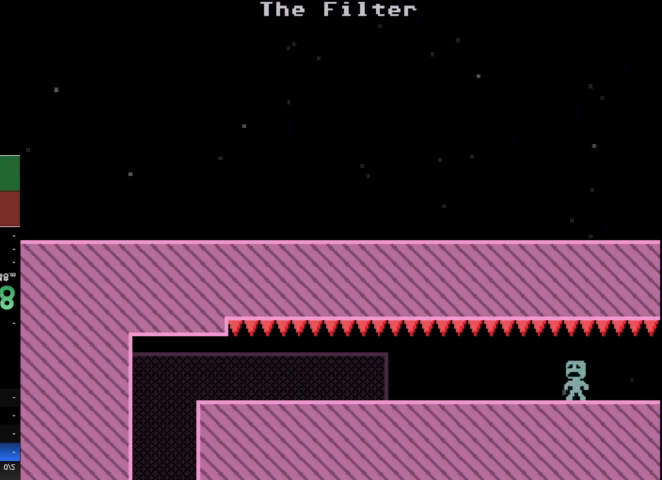
{"keys": ["a"], "events": []}
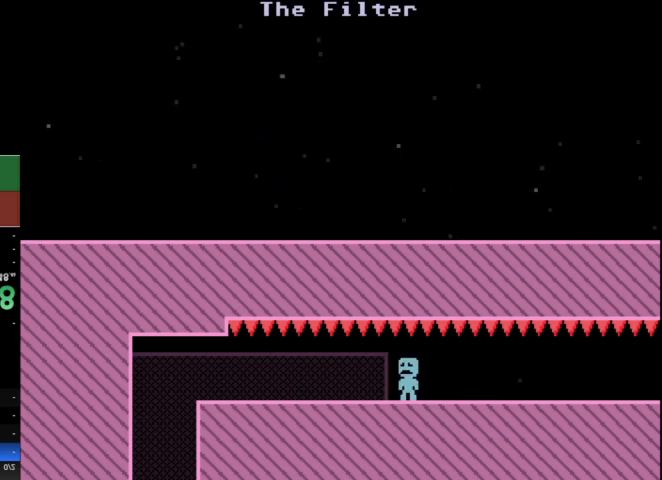
{"keys": ["a"], "events": []}
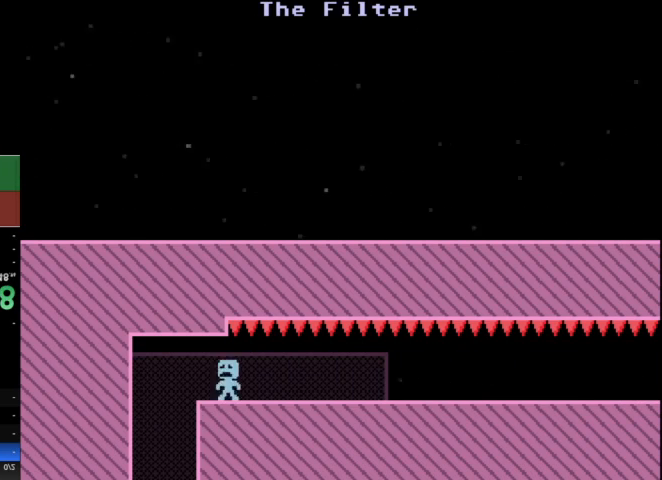
{"keys": ["d"], "events": [[167, "a", "up"], [167, "d", "down"]]}
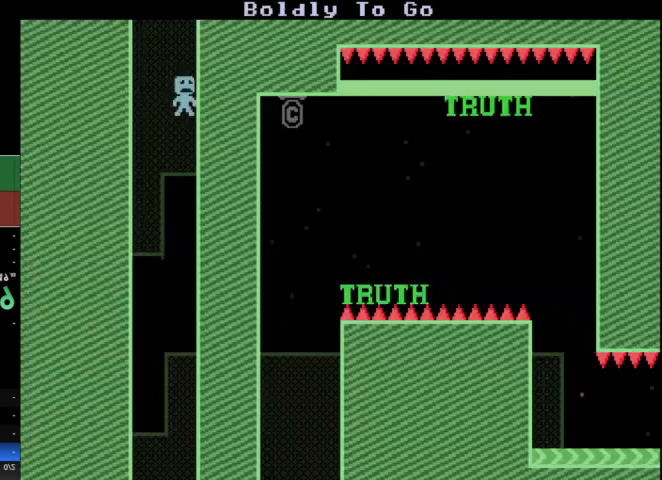
{"keys": ["d"], "events": []}
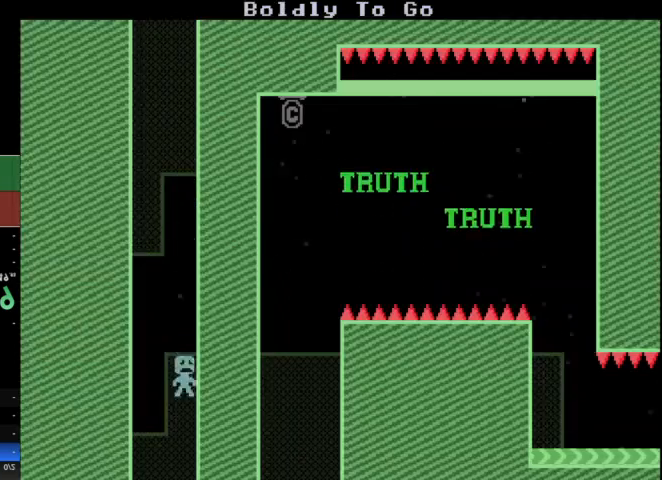
{"keys": ["d"], "events": []}
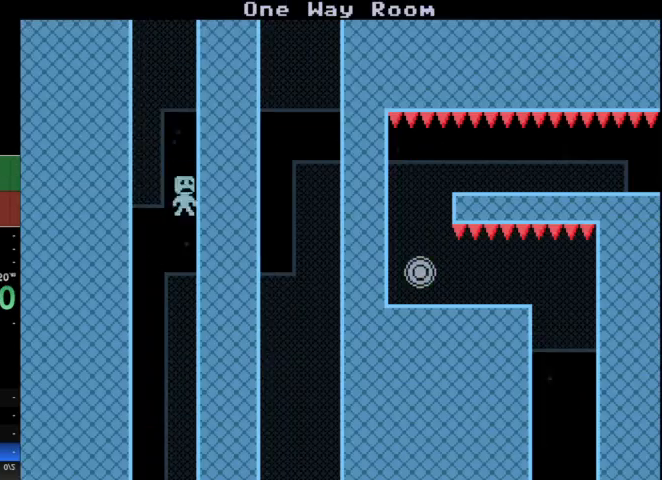
{"keys": ["d"], "events": []}
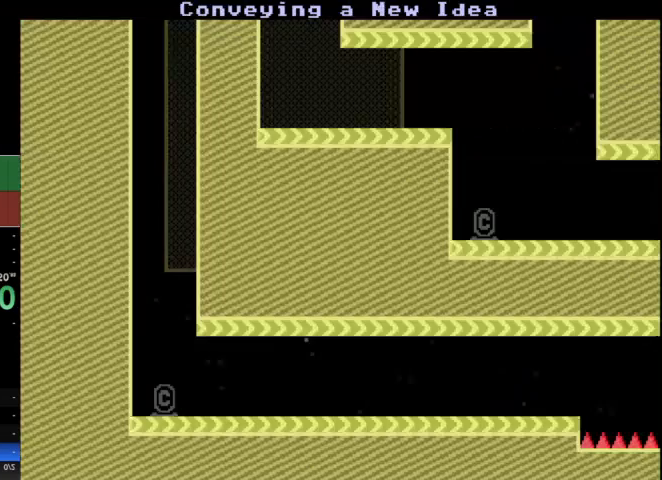
{"keys": ["d"], "events": []}
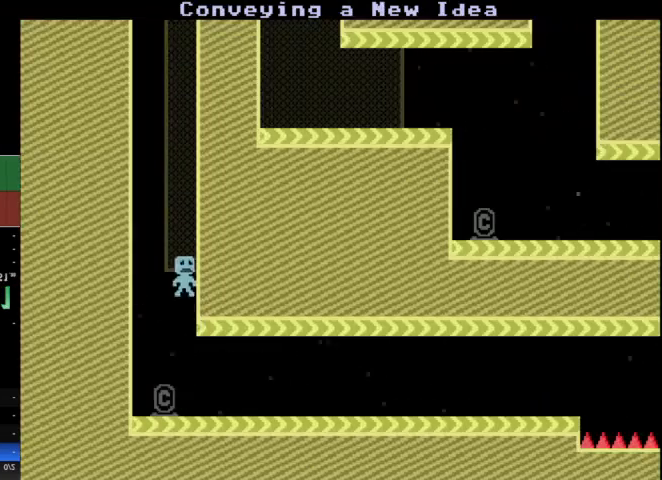
{"keys": ["d"], "events": []}
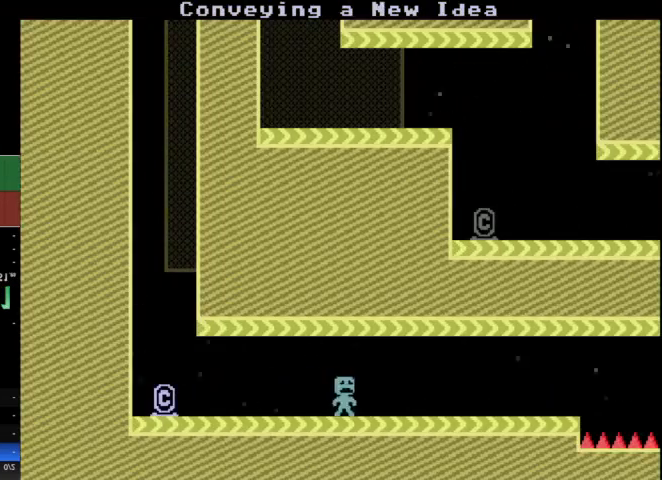
{"keys": ["d"], "events": []}
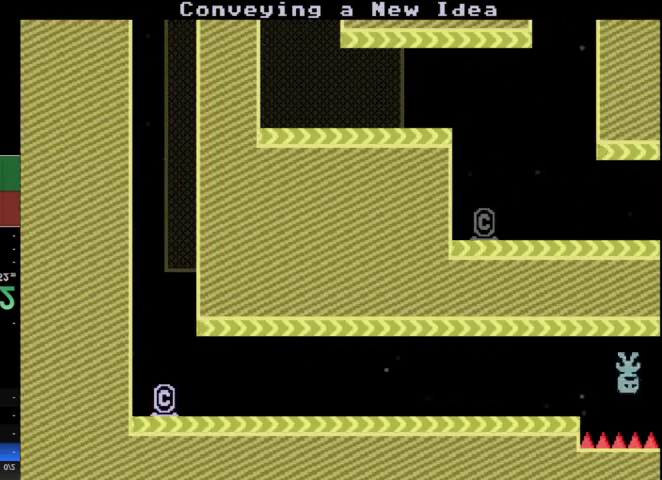
{"keys": ["d"], "events": []}
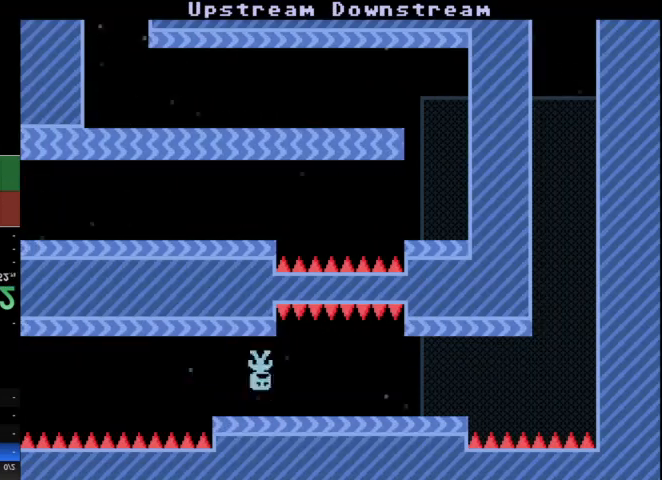
{"keys": ["d"], "events": []}
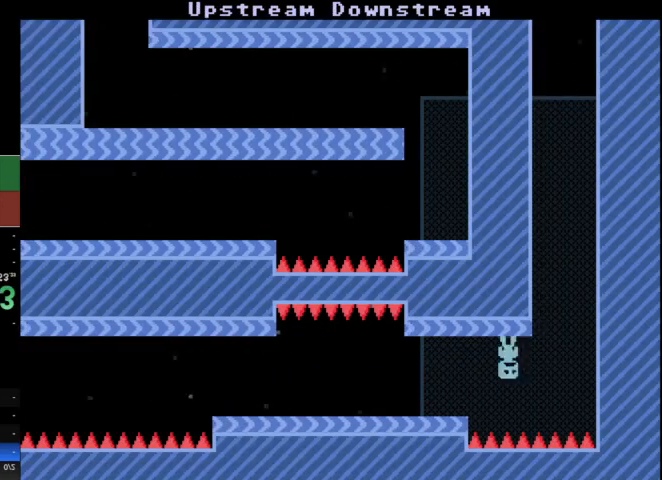
{"keys": [], "events": [[167, "a", "down"], [167, "d", "up"], [467, "a", "up"]]}
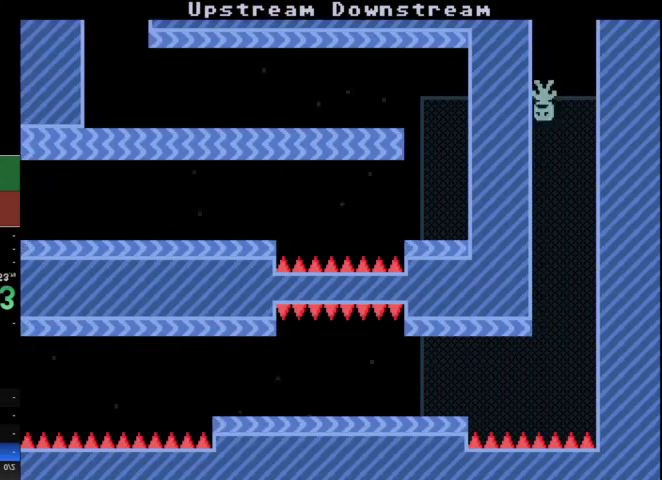
{"keys": [], "events": []}
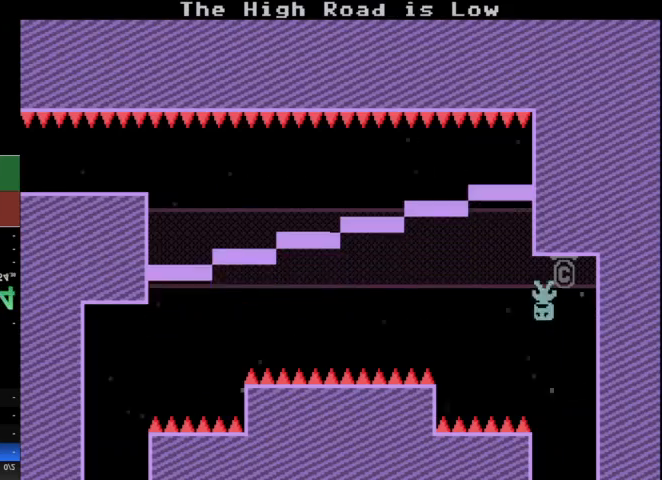
{"keys": [], "events": []}
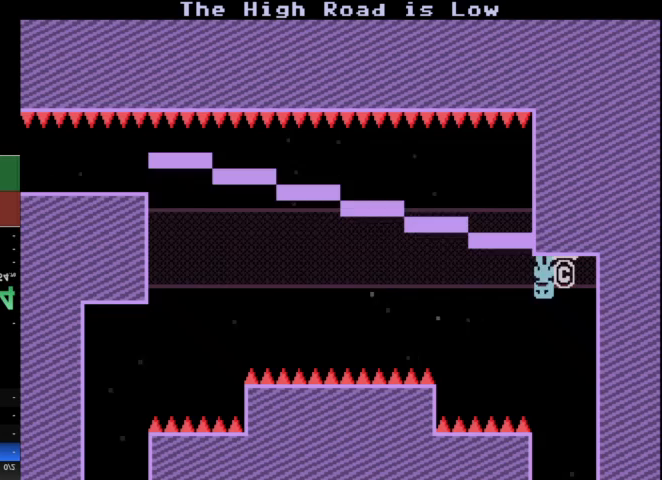
{"keys": ["a"], "events": [[233, "a", "down"]]}
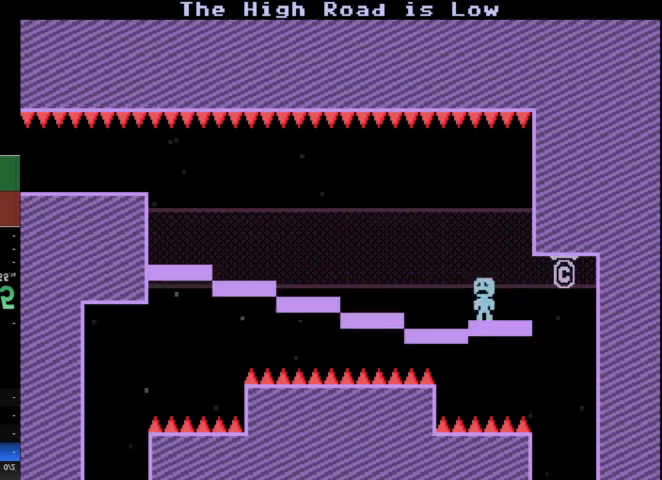
{"keys": ["a"], "events": []}
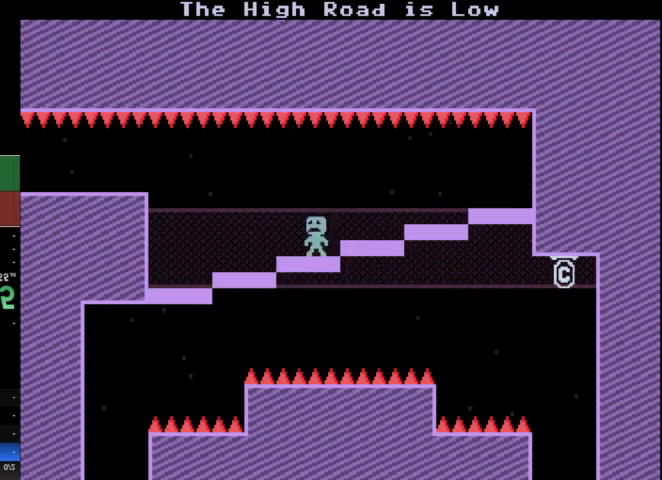
{"keys": ["a"], "events": []}